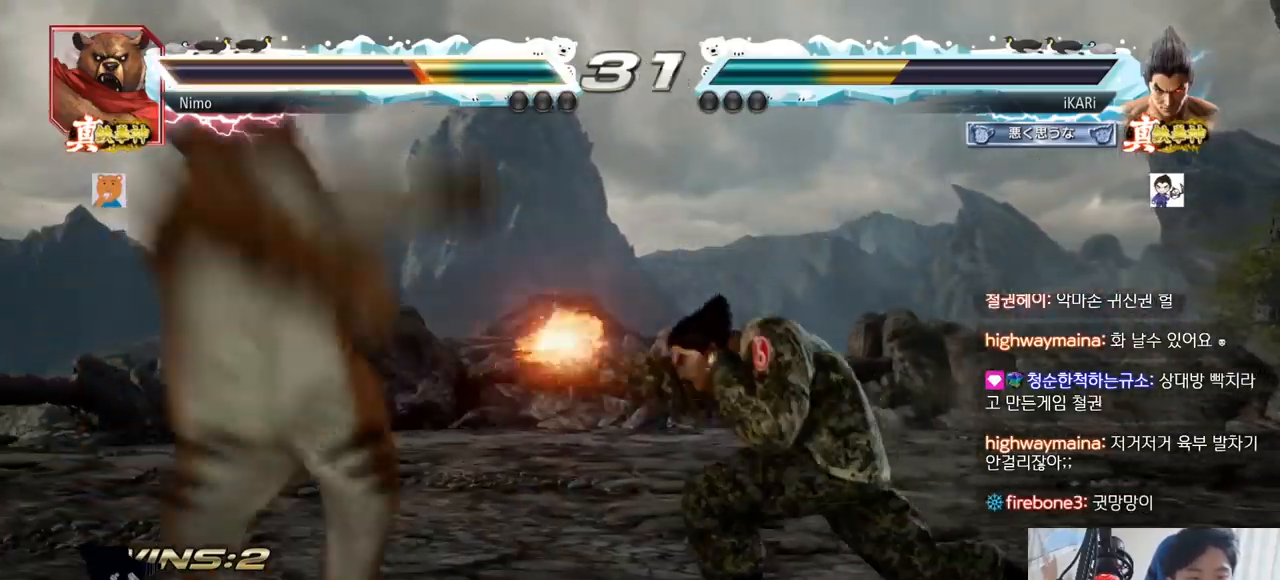
Gameplay with a controller (arcade stick); each line is a JSON object with the inputs held at the frame after it. "events" lists button and stick changes between this image and that frame as [ms after this image, input, new state], when the widget could be followed in between. Not read: L3 R3.
{"buttons": [], "left_stick": "down", "events": [[417, "left_stick", "left"], [500, "left_stick", "down"]]}
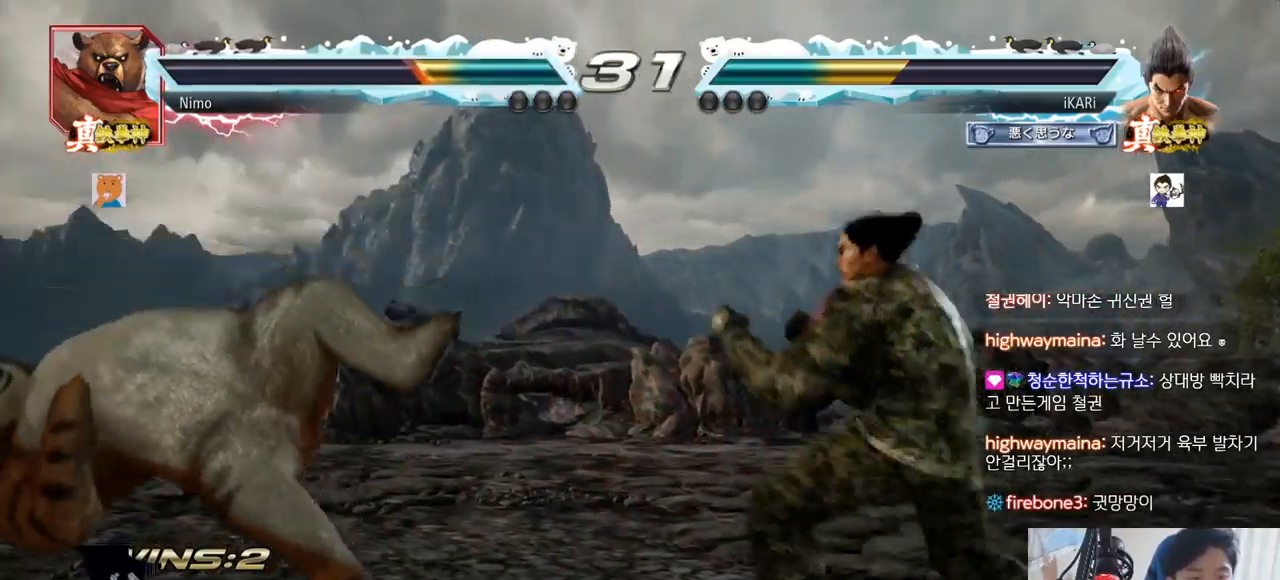
{"buttons": [], "left_stick": "left"}
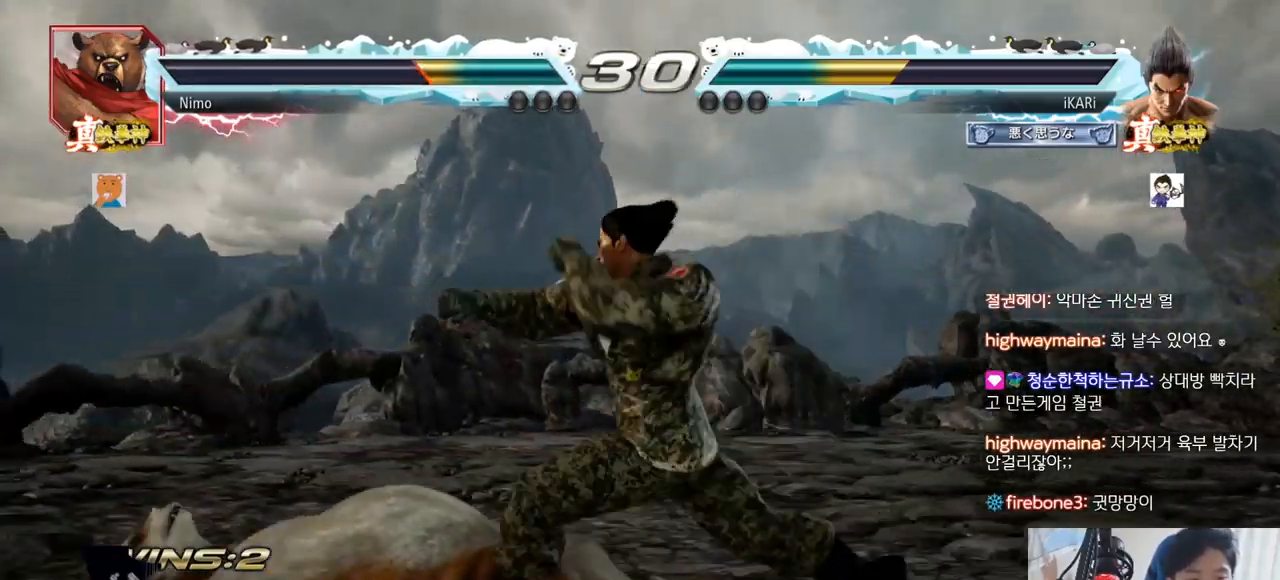
{"buttons": [], "left_stick": "center", "events": [[33, "left_stick", "center"]]}
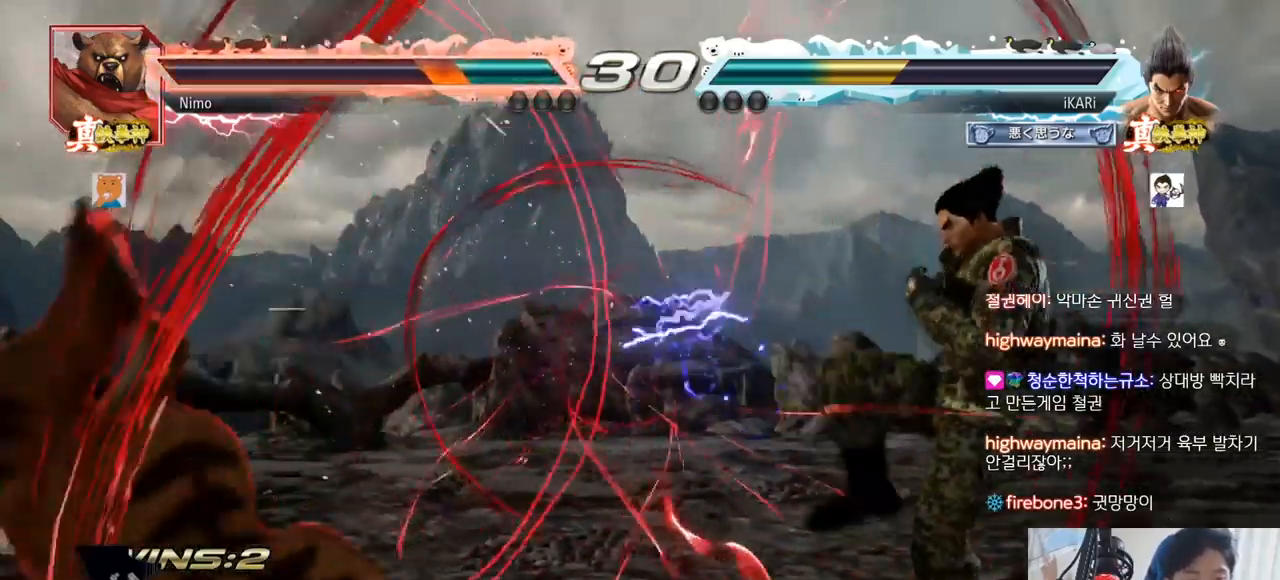
{"buttons": [], "left_stick": "center"}
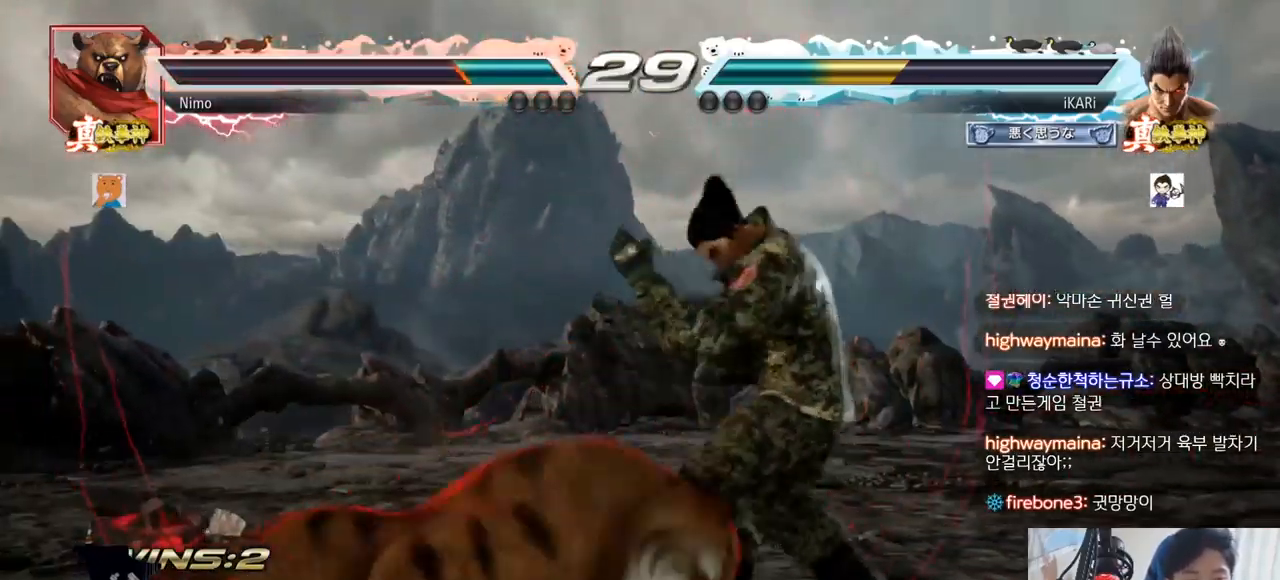
{"buttons": [], "left_stick": "right", "events": [[66, "left_stick", "left"], [167, "CIRCLE", "down"], [200, "CIRCLE", "up"], [317, "left_stick", "center"], [500, "left_stick", "right"]]}
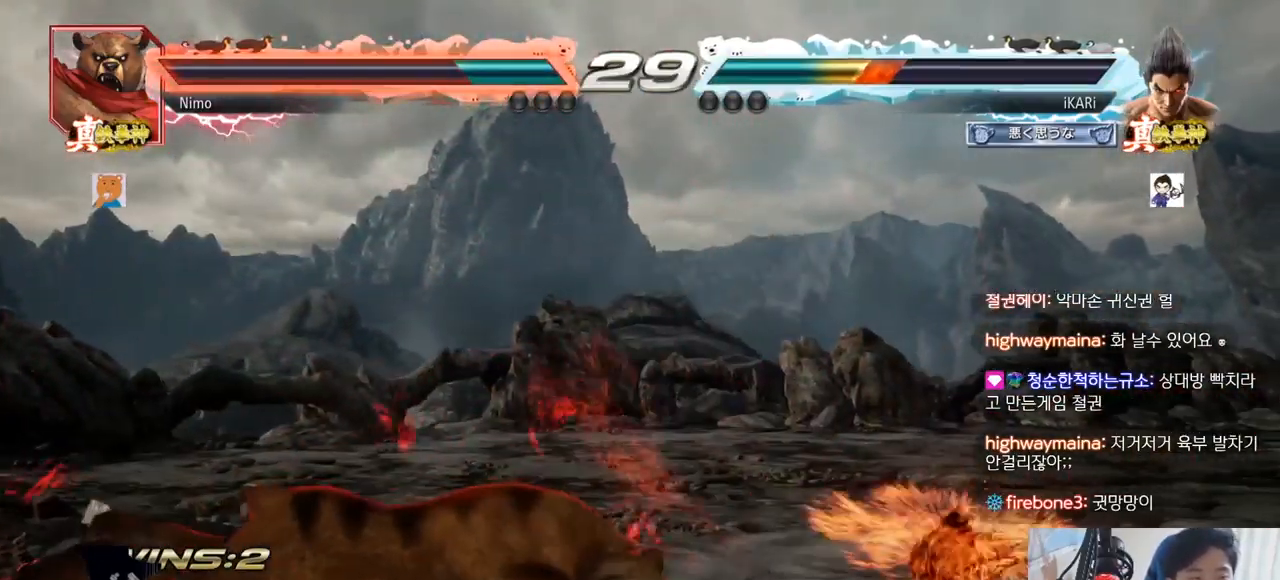
{"buttons": [], "left_stick": "right"}
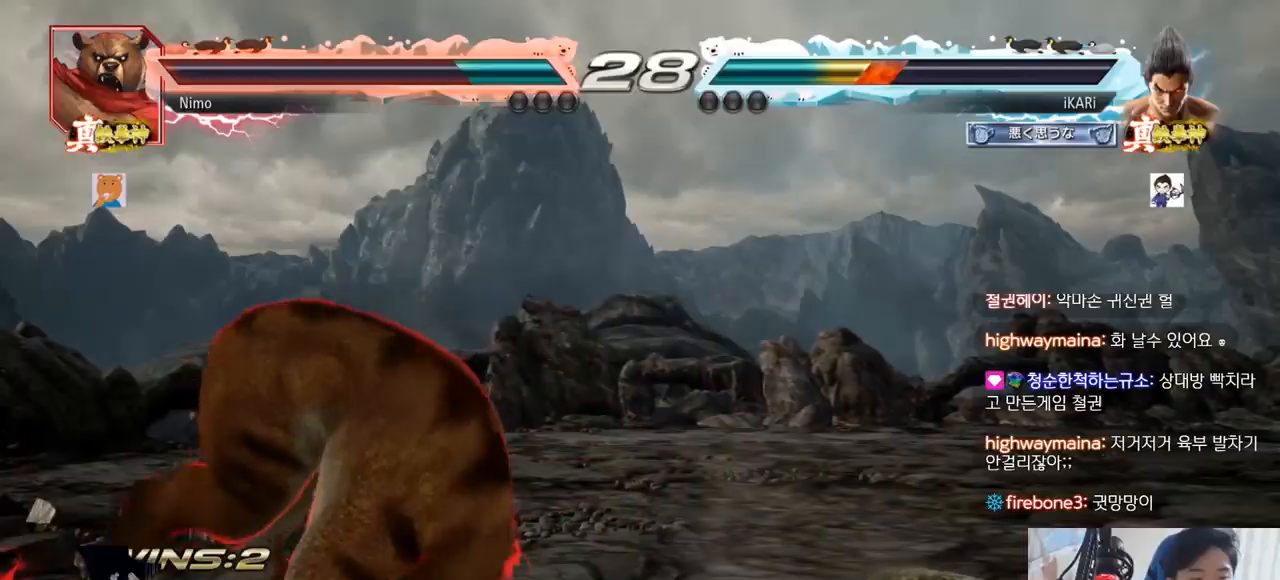
{"buttons": [], "left_stick": "right", "events": []}
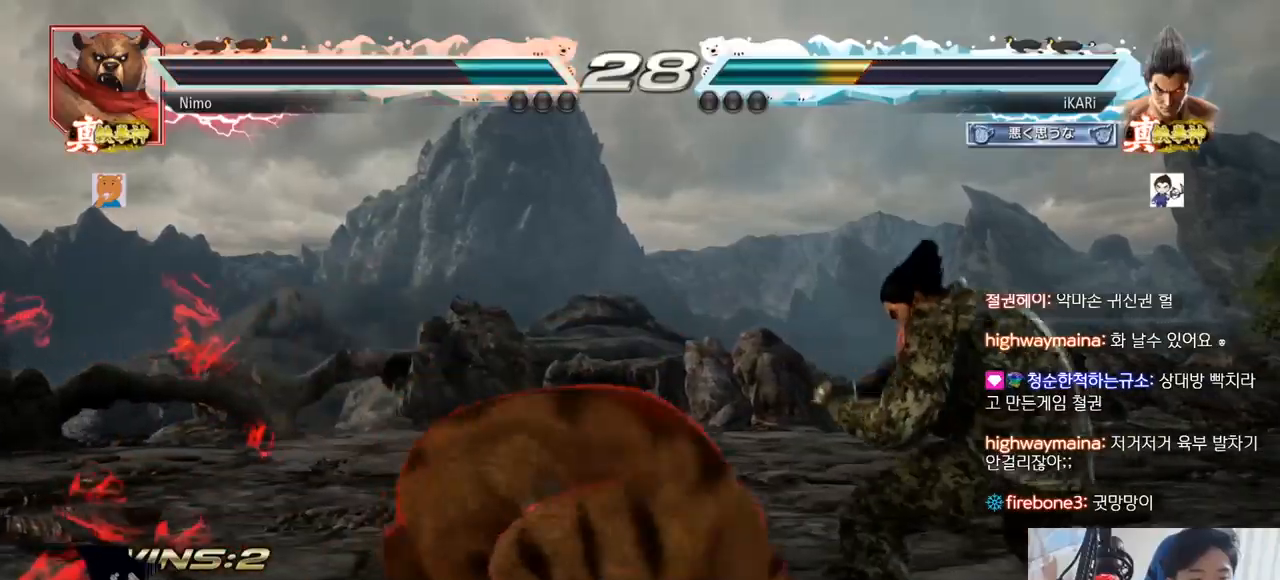
{"buttons": [], "left_stick": "right", "events": []}
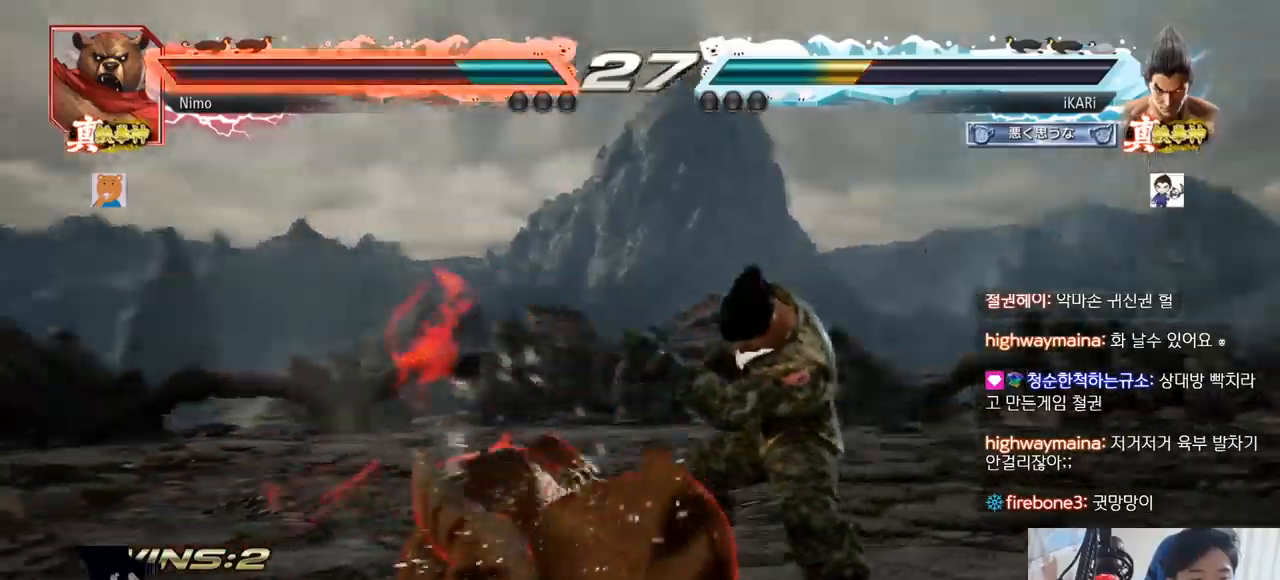
{"buttons": ["CIRCLE"], "left_stick": "left", "events": [[83, "left_stick", "center"], [484, "left_stick", "left"], [500, "CIRCLE", "down"]]}
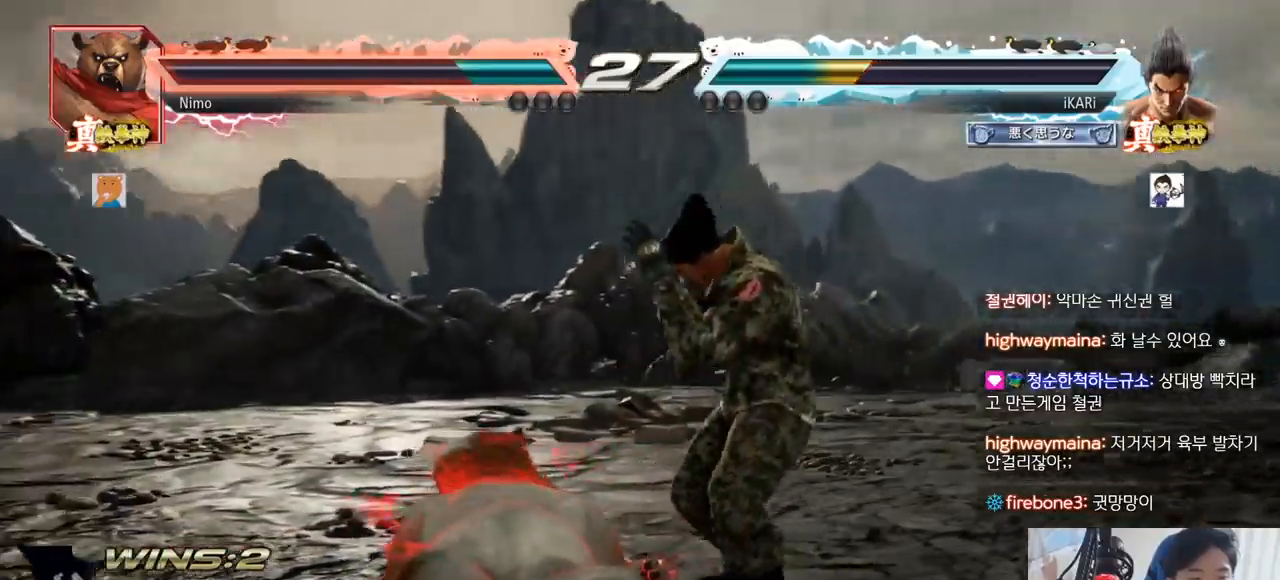
{"buttons": [], "left_stick": "center", "events": [[50, "CIRCLE", "up"], [100, "left_stick", "center"], [217, "TRIANGLE", "down"], [284, "TRIANGLE", "up"]]}
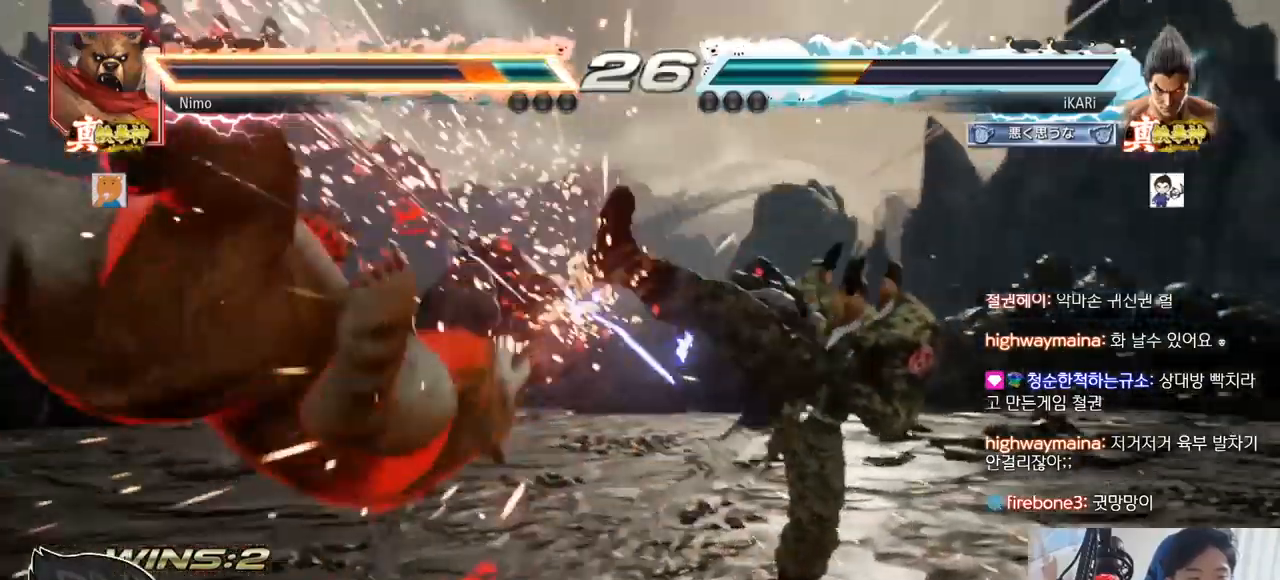
{"buttons": ["CIRCLE"], "left_stick": "left", "events": [[333, "left_stick", "left"], [500, "CIRCLE", "down"]]}
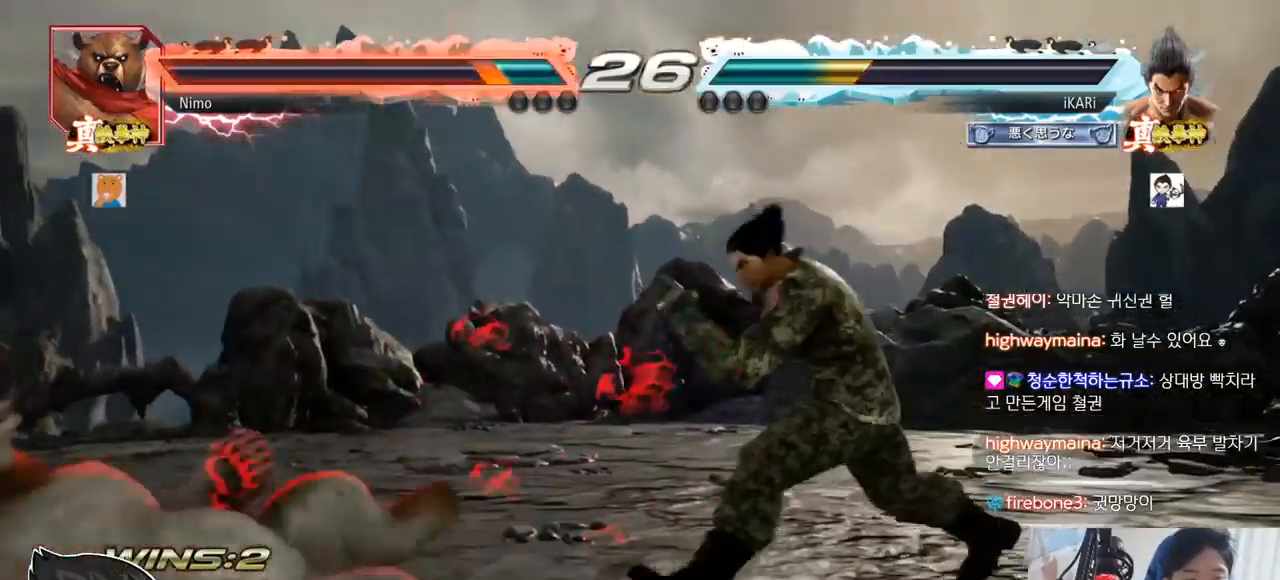
{"buttons": [], "left_stick": "center", "events": [[50, "CIRCLE", "up"], [117, "TRIANGLE", "down"], [184, "TRIANGLE", "up"], [184, "left_stick", "center"]]}
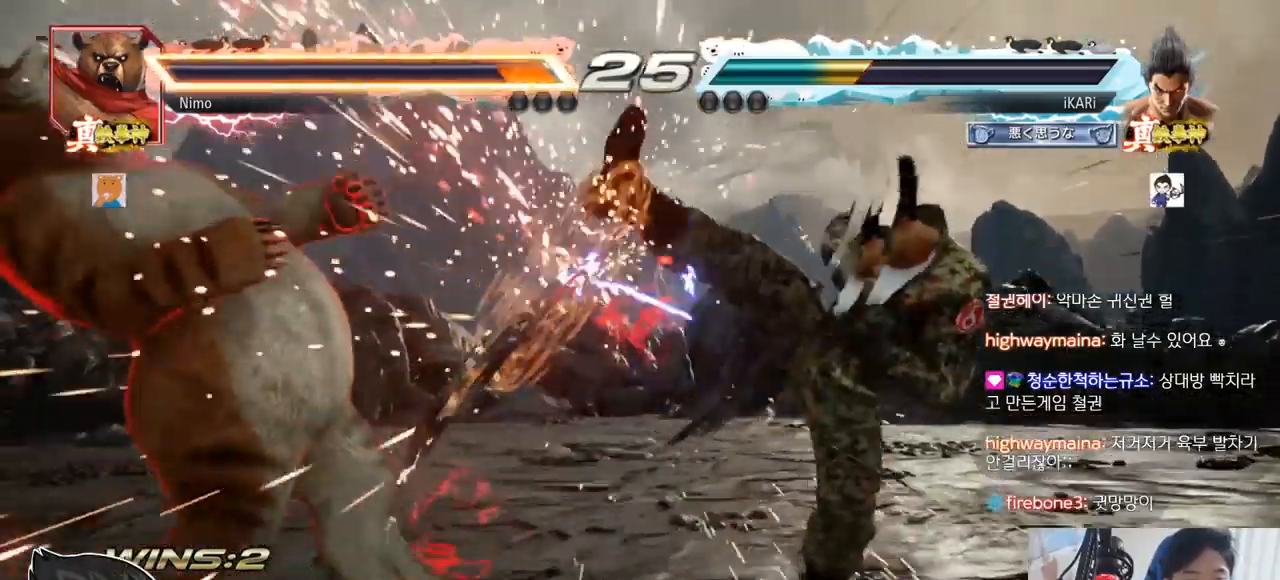
{"buttons": [], "left_stick": "right", "events": [[417, "left_stick", "right"]]}
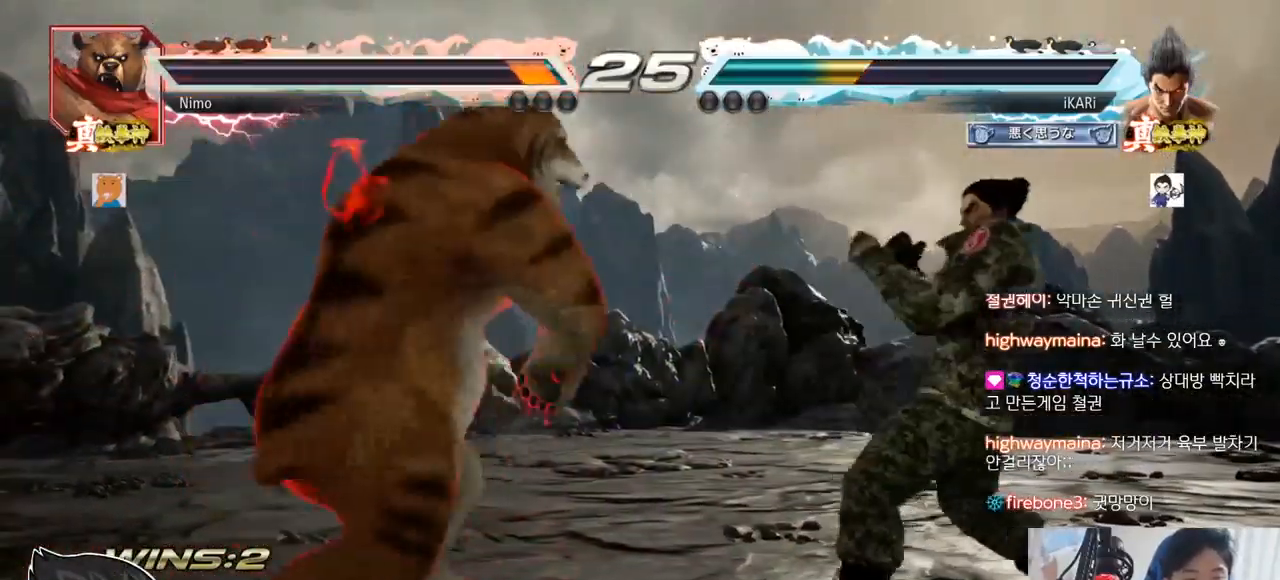
{"buttons": [], "left_stick": "right", "events": [[367, "left_stick", "center"], [467, "left_stick", "right"]]}
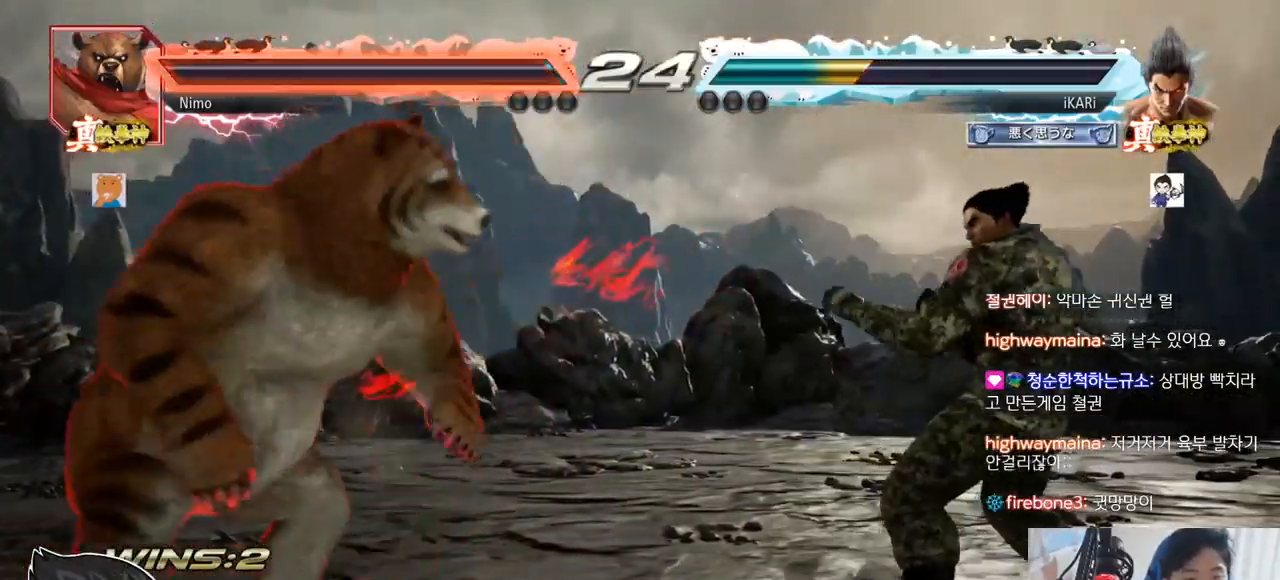
{"buttons": [], "left_stick": "left", "events": [[16, "left_stick", "center"], [83, "left_stick", "right"], [267, "left_stick", "center"], [500, "left_stick", "left"]]}
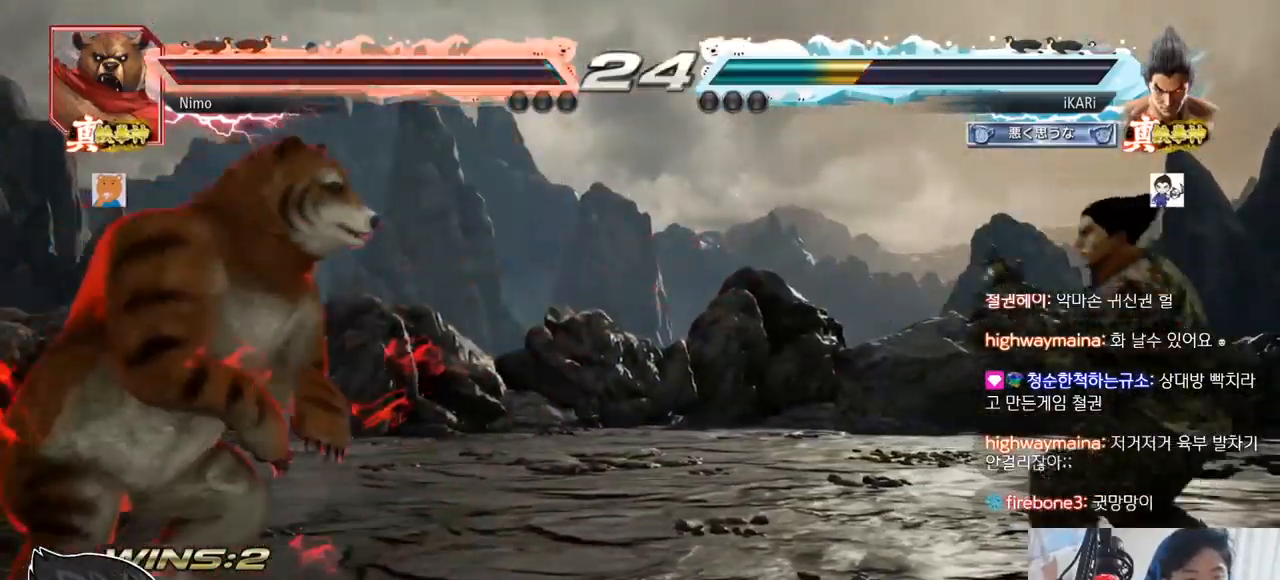
{"buttons": [], "left_stick": "center", "events": [[217, "left_stick", "center"], [267, "left_stick", "right"], [484, "left_stick", "center"]]}
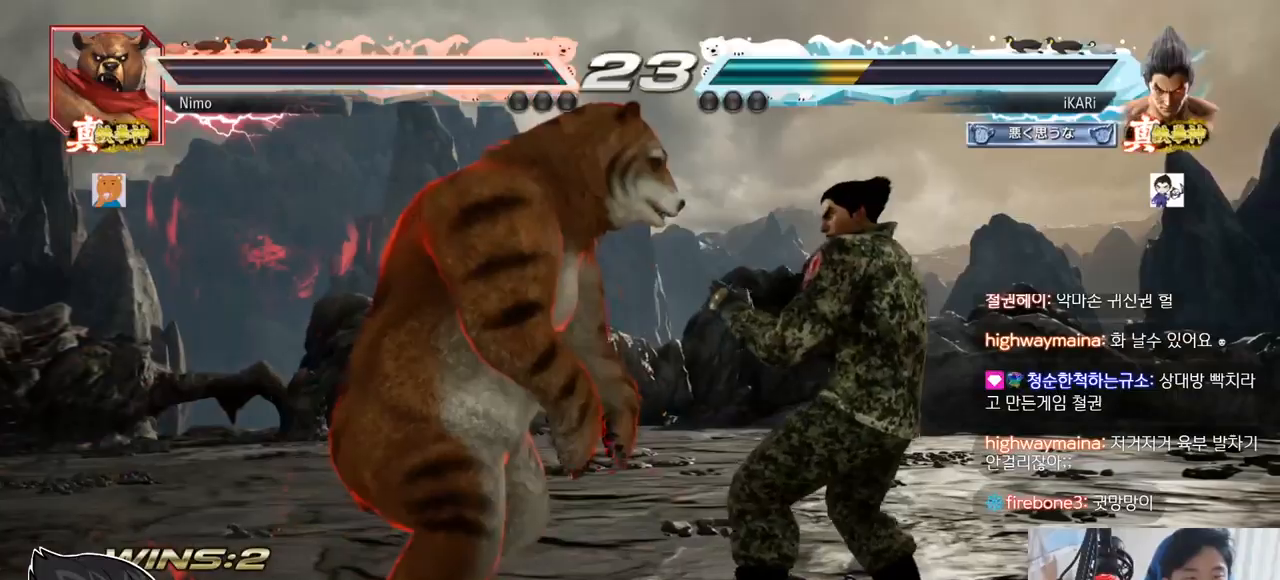
{"buttons": [], "left_stick": "right", "events": [[50, "left_stick", "right"], [383, "left_stick", "center"], [450, "left_stick", "right"]]}
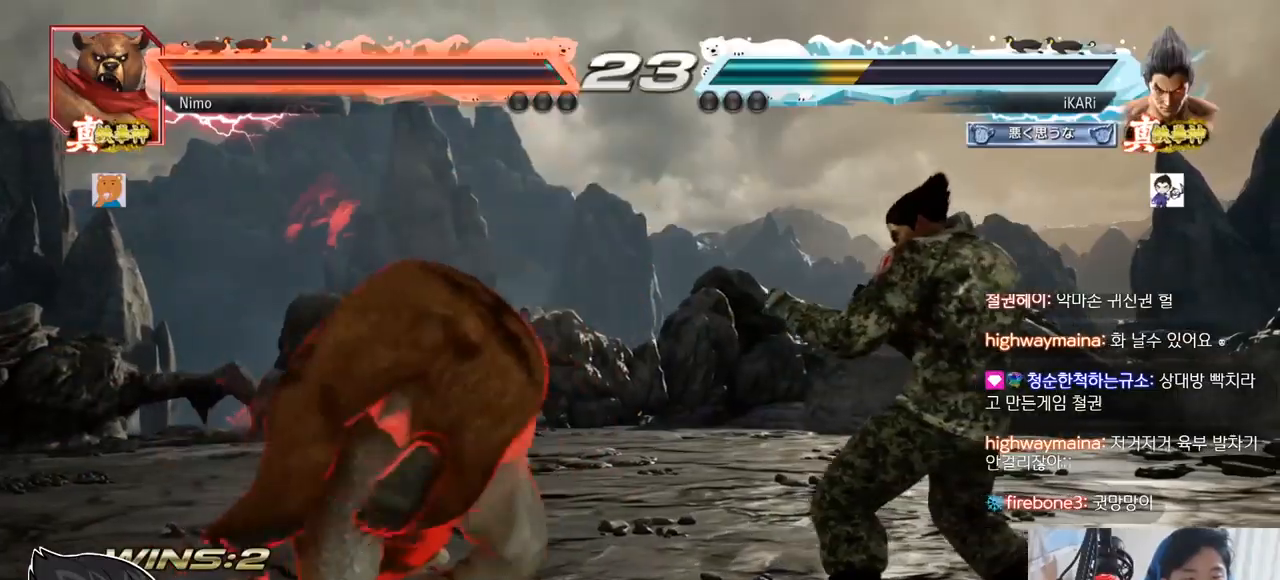
{"buttons": ["CIRCLE"], "left_stick": "center", "events": [[134, "left_stick", "down-right"], [401, "left_stick", "center"], [451, "CIRCLE", "down"]]}
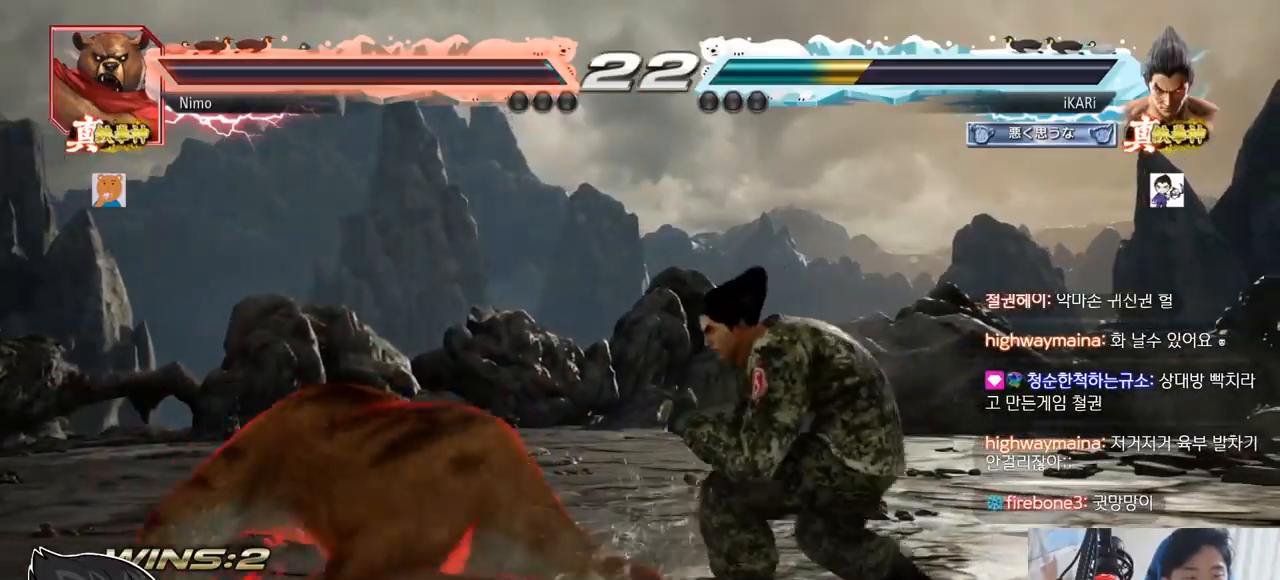
{"buttons": [], "left_stick": "center", "events": [[16, "CIRCLE", "up"]]}
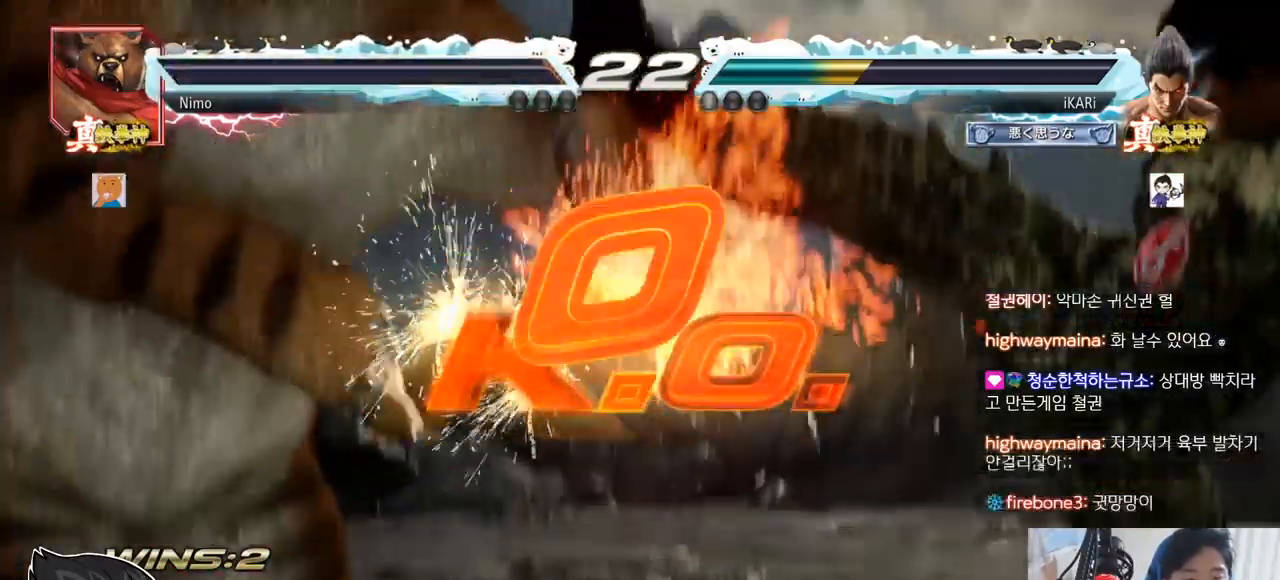
{"buttons": [], "left_stick": "center", "events": []}
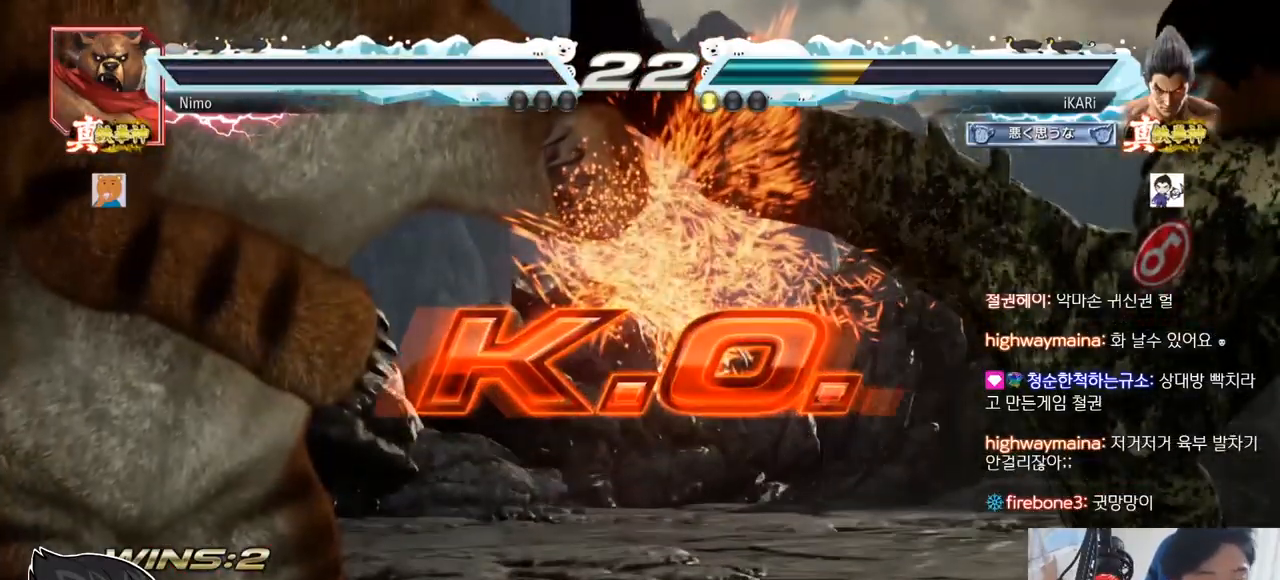
{"buttons": [], "left_stick": "center", "events": []}
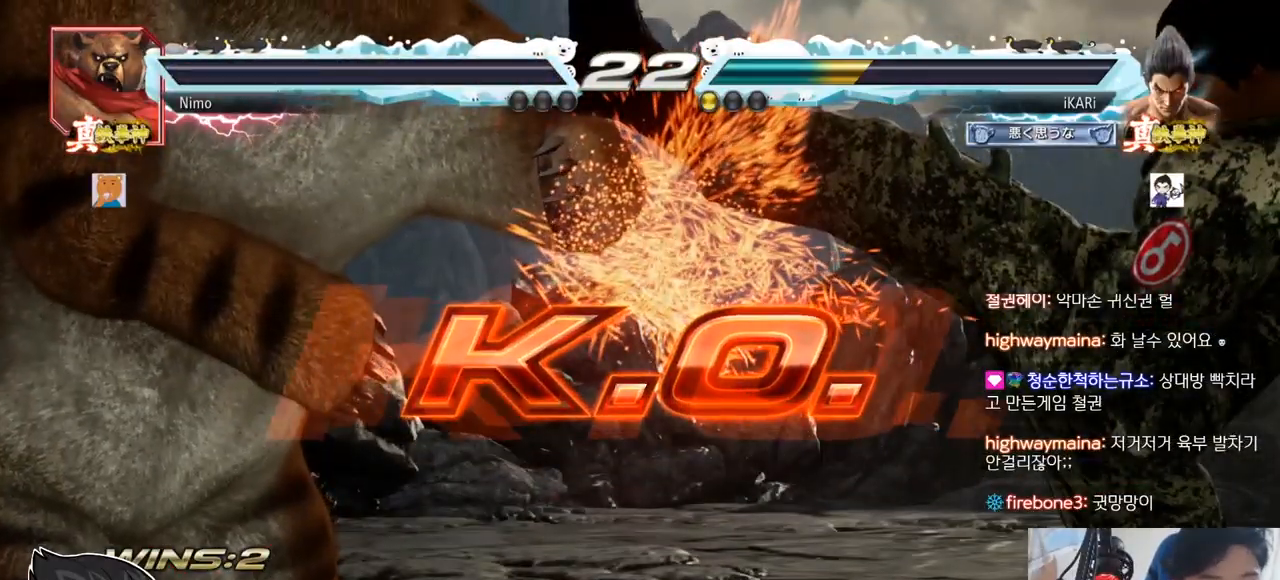
{"buttons": [], "left_stick": "center", "events": []}
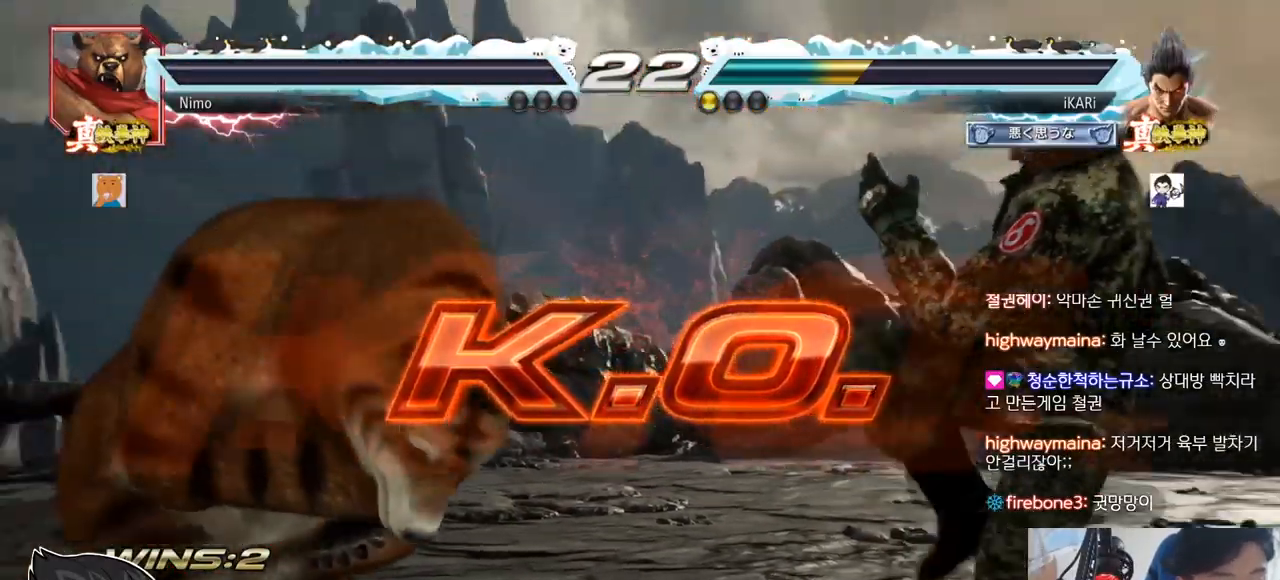
{"buttons": [], "left_stick": "center", "events": []}
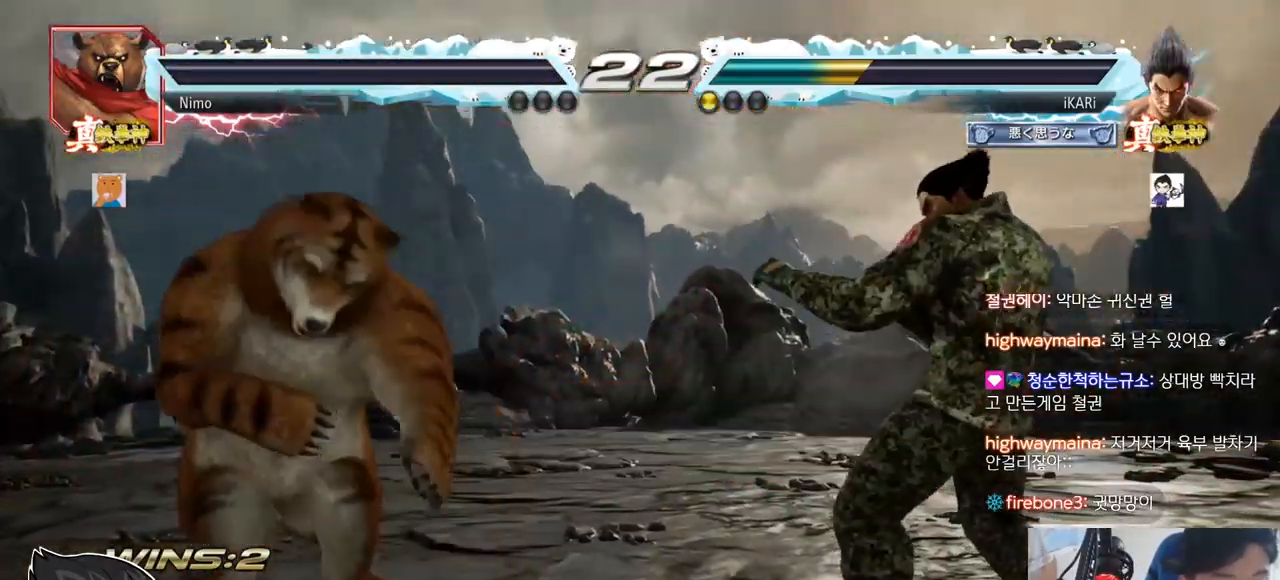
{"buttons": [], "left_stick": "center", "events": []}
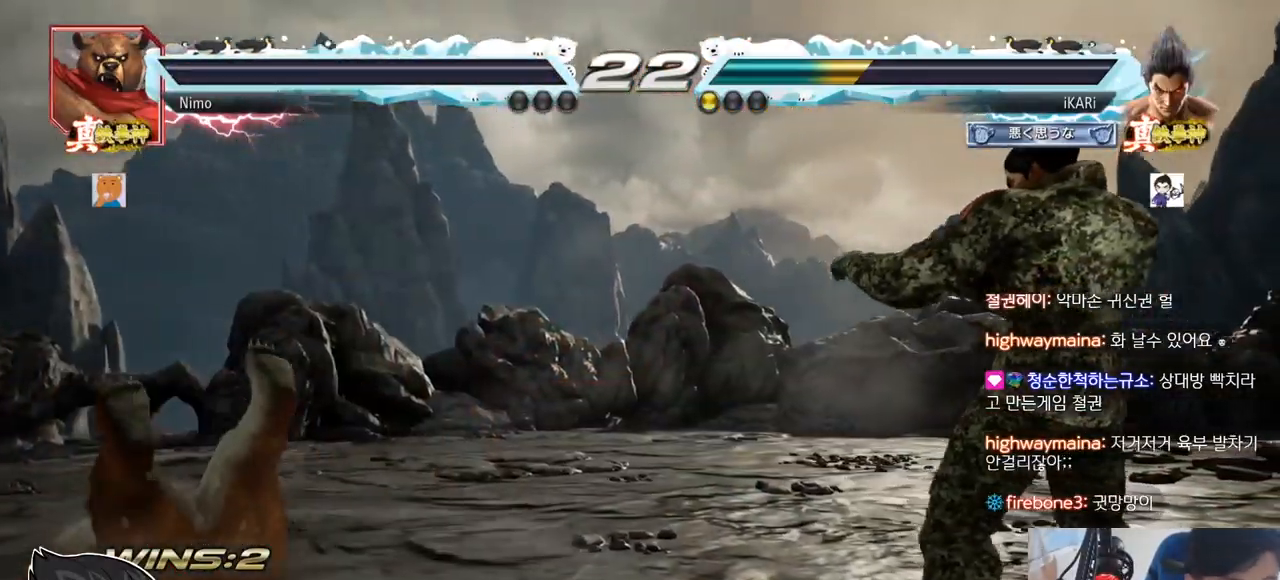
{"buttons": [], "left_stick": "center", "events": []}
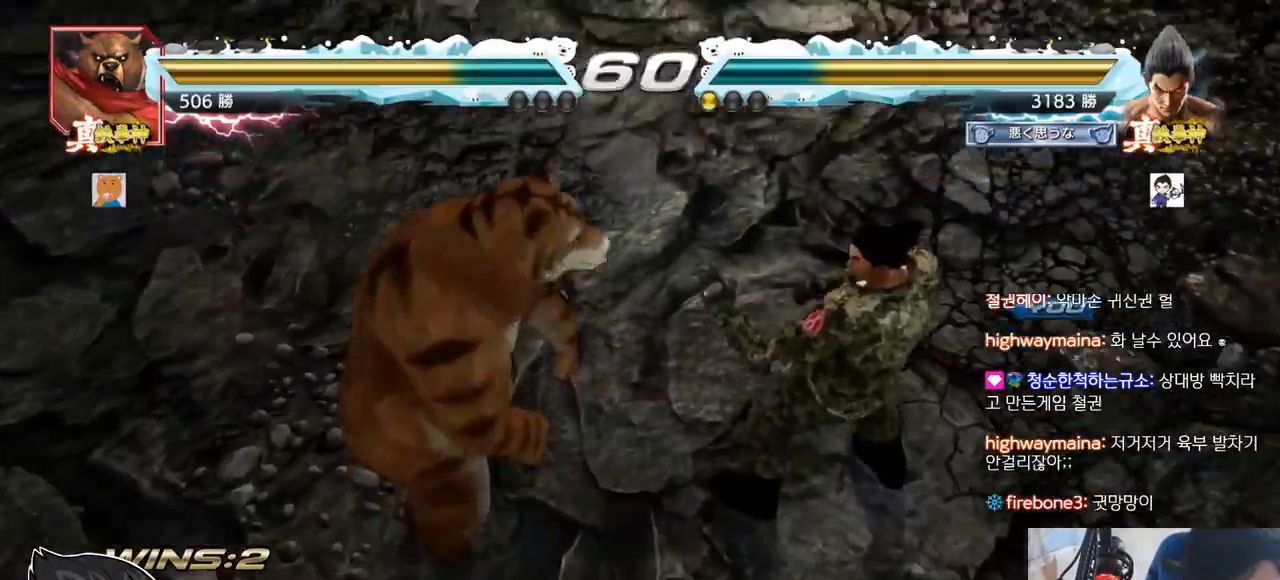
{"buttons": [], "left_stick": "center", "events": []}
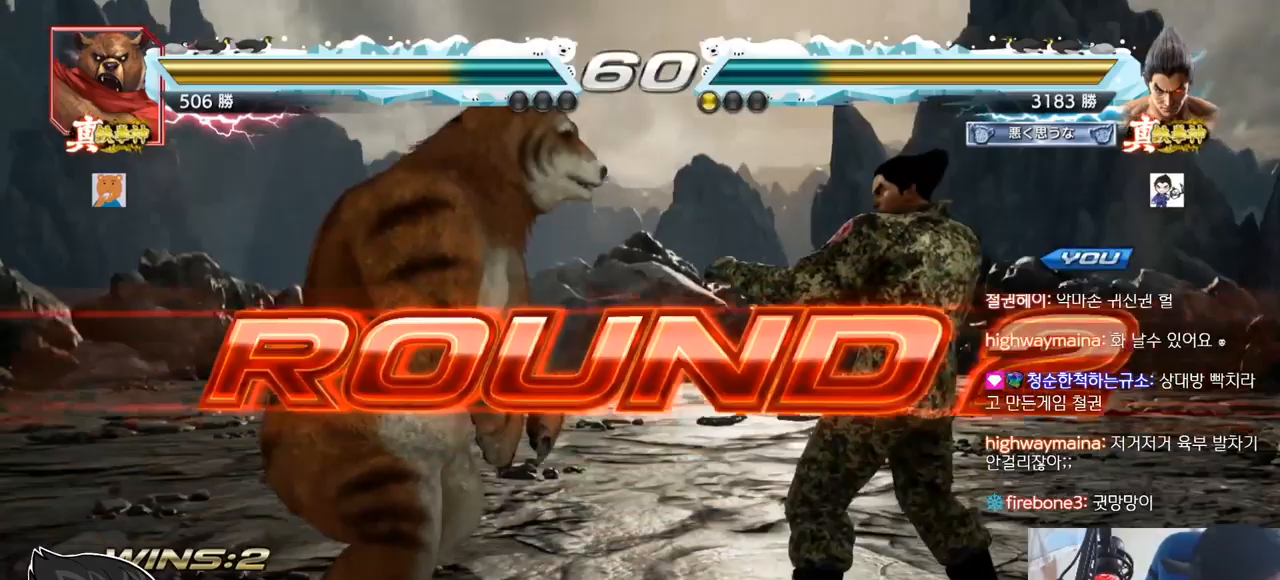
{"buttons": [], "left_stick": "center", "events": []}
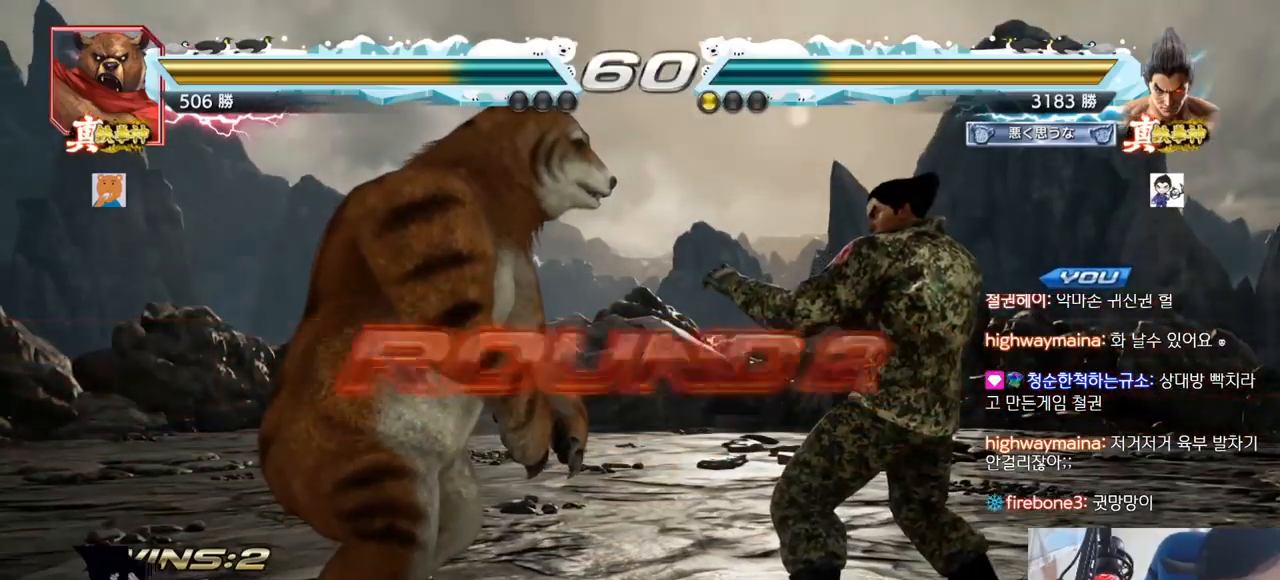
{"buttons": [], "left_stick": "center", "events": []}
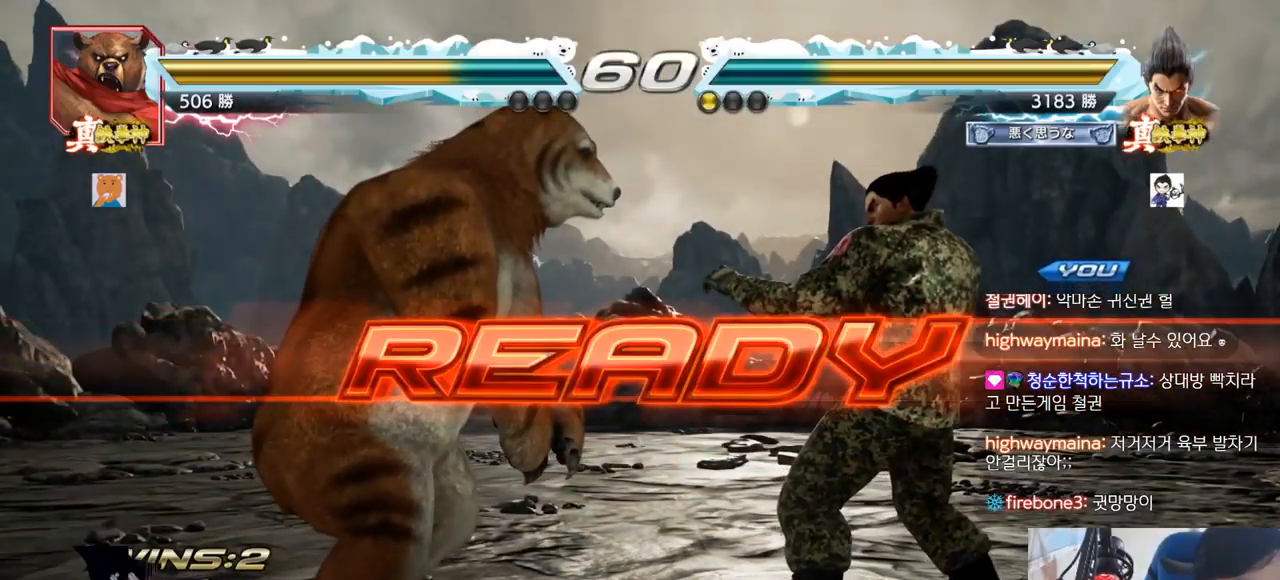
{"buttons": [], "left_stick": "center", "events": []}